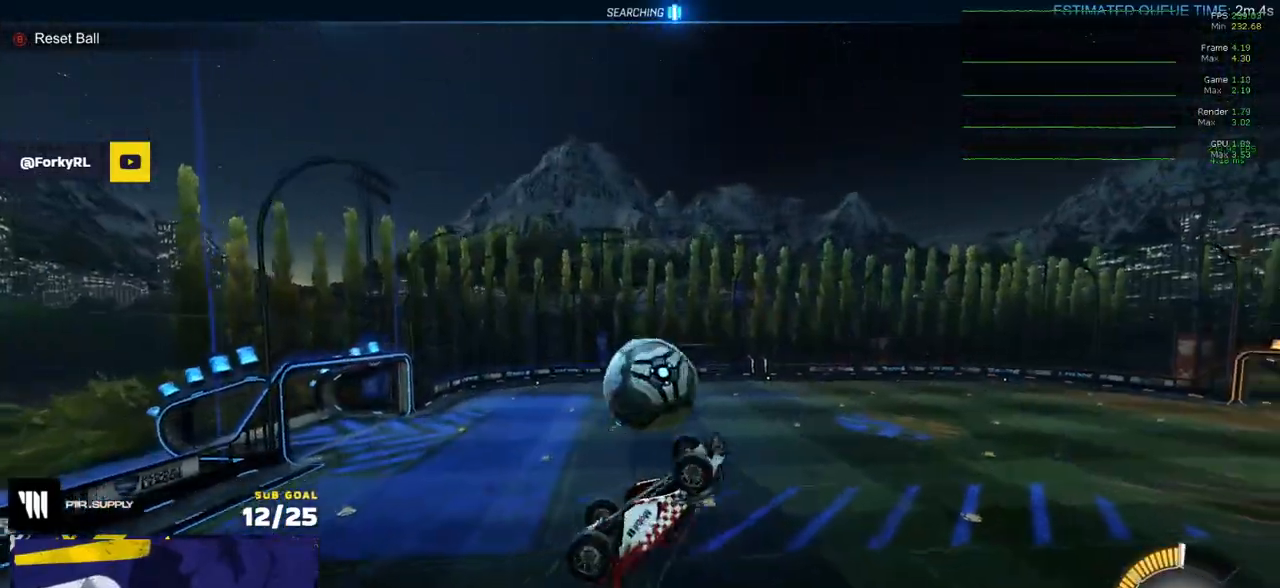
Gameplay with a controller (Xbox layout); each line is a JSON object with the inputs held at the frame after it. "events" lists button and stick changes between this image and that frame as [ms after this image, input, new state], when the widget could be followed in between.
{"buttons": ["L1", "R1"], "left_stick": "down-left", "right_stick": "center", "events": [[233, "left_stick", "down-left"], [417, "L1", "down"], [417, "R1", "down"]]}
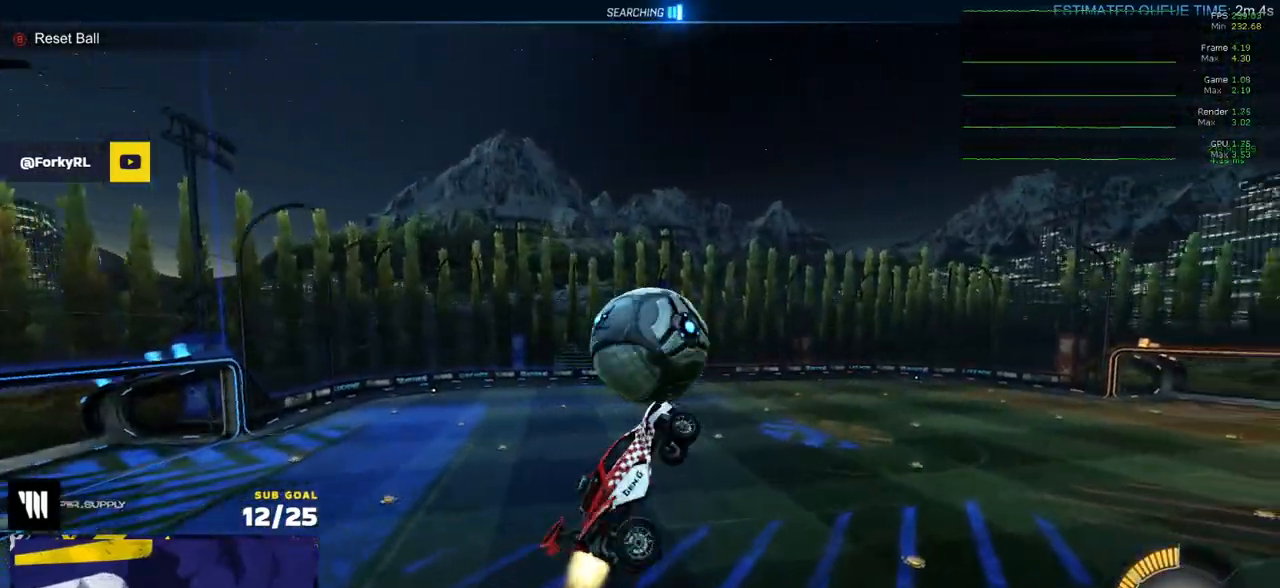
{"buttons": ["L1"], "left_stick": "down-left", "right_stick": "center", "events": [[50, "R1", "up"], [83, "L1", "up"], [333, "R1", "down"], [350, "L1", "down"], [433, "R1", "up"]]}
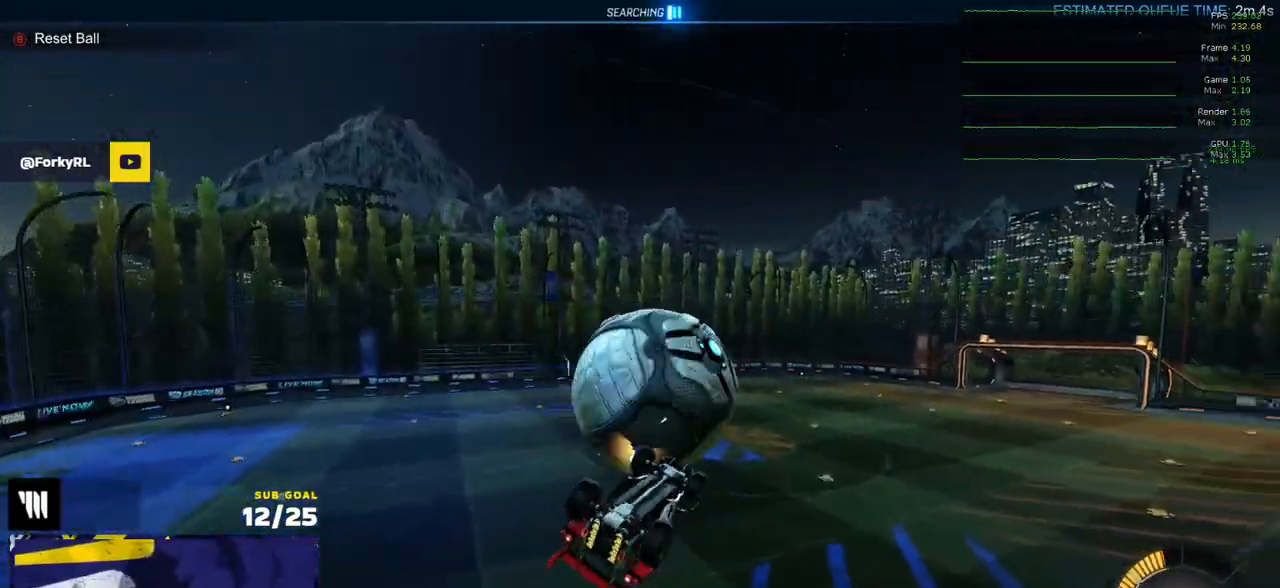
{"buttons": ["R1"], "left_stick": "left", "right_stick": "center", "events": [[183, "R1", "down"], [200, "L1", "up"], [250, "left_stick", "up-left"], [500, "left_stick", "left"]]}
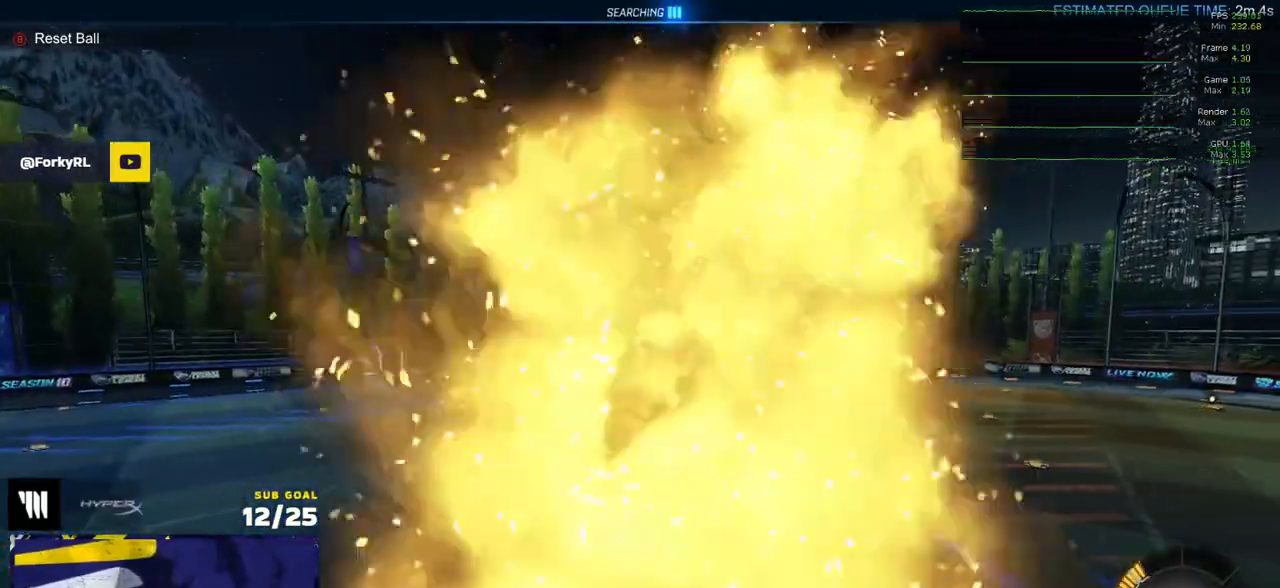
{"buttons": ["R1"], "left_stick": "left", "right_stick": "center", "events": [[83, "L1", "down"], [150, "left_stick", "up-left"], [217, "L1", "up"], [300, "L1", "down"], [333, "L1", "up"], [333, "Y", "down"], [333, "left_stick", "down-right"], [433, "Y", "up"], [500, "left_stick", "left"]]}
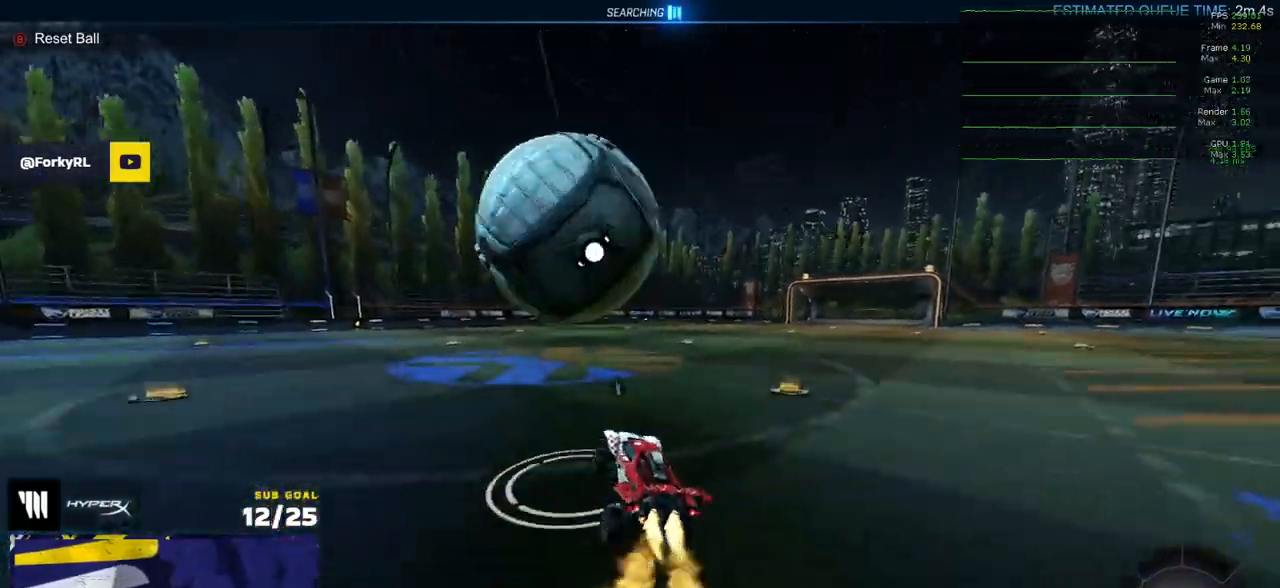
{"buttons": ["L2"], "left_stick": "center", "right_stick": "center", "events": [[83, "left_stick", "center"], [333, "R1", "up"], [483, "L2", "down"]]}
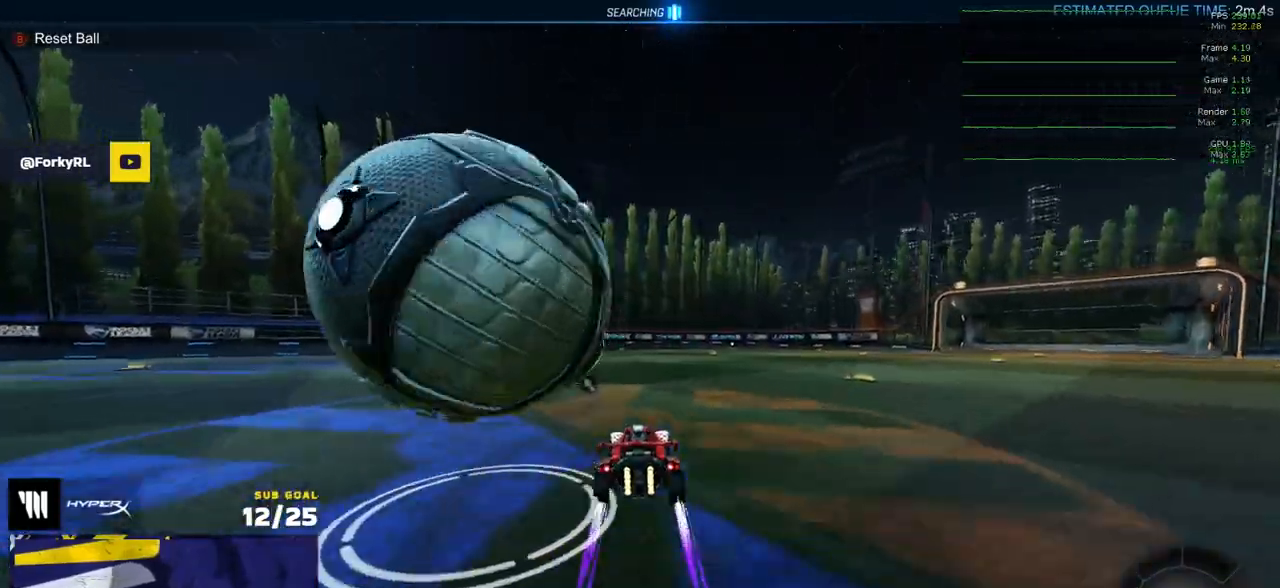
{"buttons": ["L1", "R1"], "left_stick": "up-left", "right_stick": "center", "events": [[33, "left_stick", "left"], [100, "X", "down"], [133, "L2", "up"], [133, "X", "up"], [183, "R2", "down"], [317, "R1", "down"], [367, "left_stick", "right"], [417, "A", "down"], [433, "R2", "up"], [467, "L1", "down"], [467, "left_stick", "up-left"], [500, "A", "up"]]}
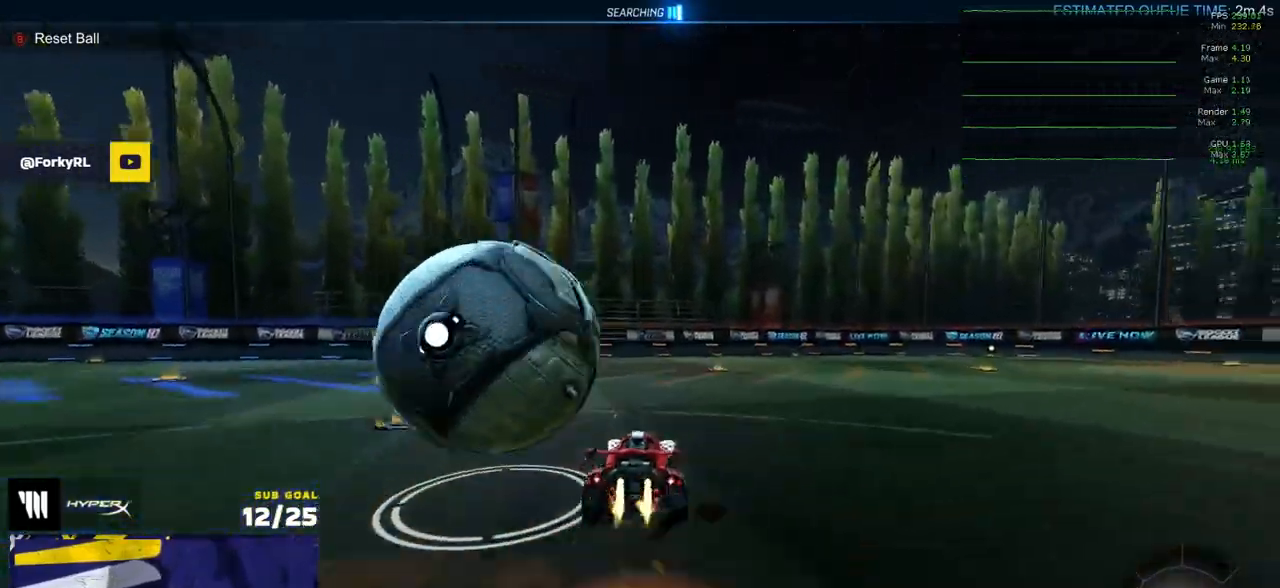
{"buttons": [], "left_stick": "left", "right_stick": "center", "events": [[33, "A", "down"], [100, "left_stick", "down-left"], [200, "A", "up"], [217, "L1", "up"], [267, "R1", "up"], [433, "left_stick", "left"]]}
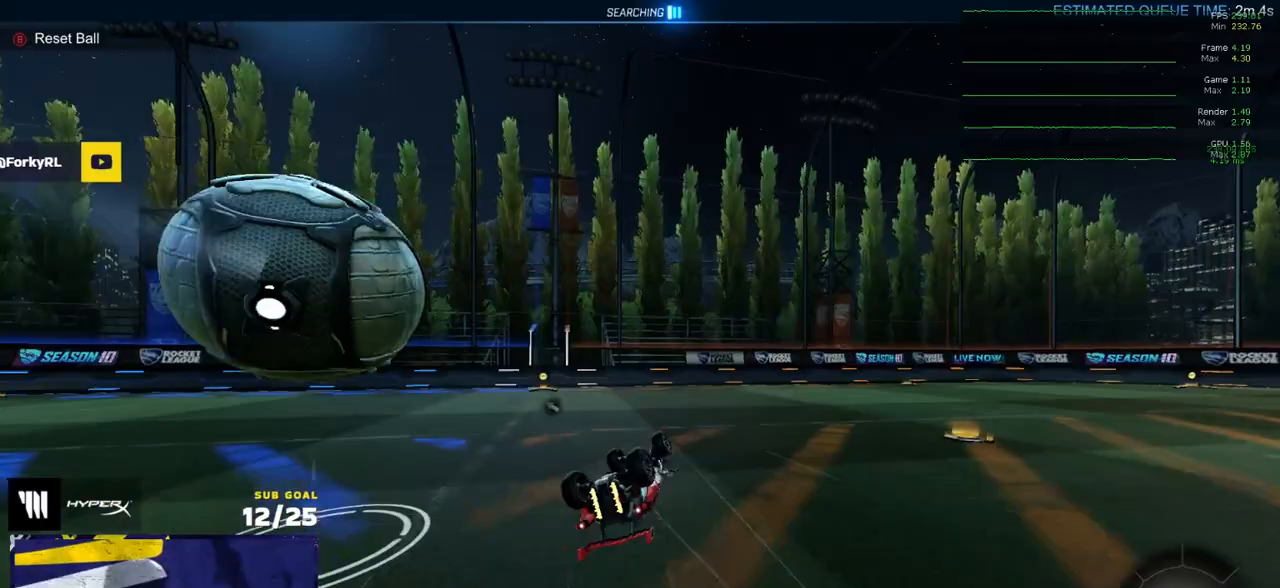
{"buttons": ["R2"], "left_stick": "left", "right_stick": "center", "events": [[133, "Y", "down"], [167, "R2", "down"], [233, "Y", "up"], [367, "left_stick", "center"], [450, "left_stick", "left"]]}
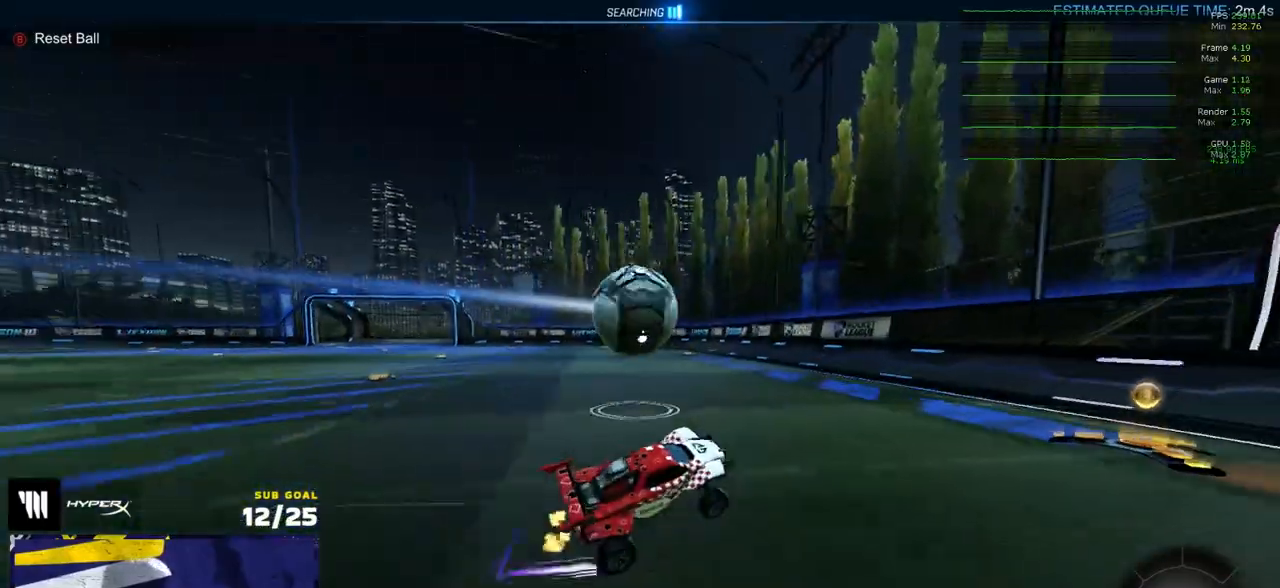
{"buttons": ["R2"], "left_stick": "left", "right_stick": "center", "events": []}
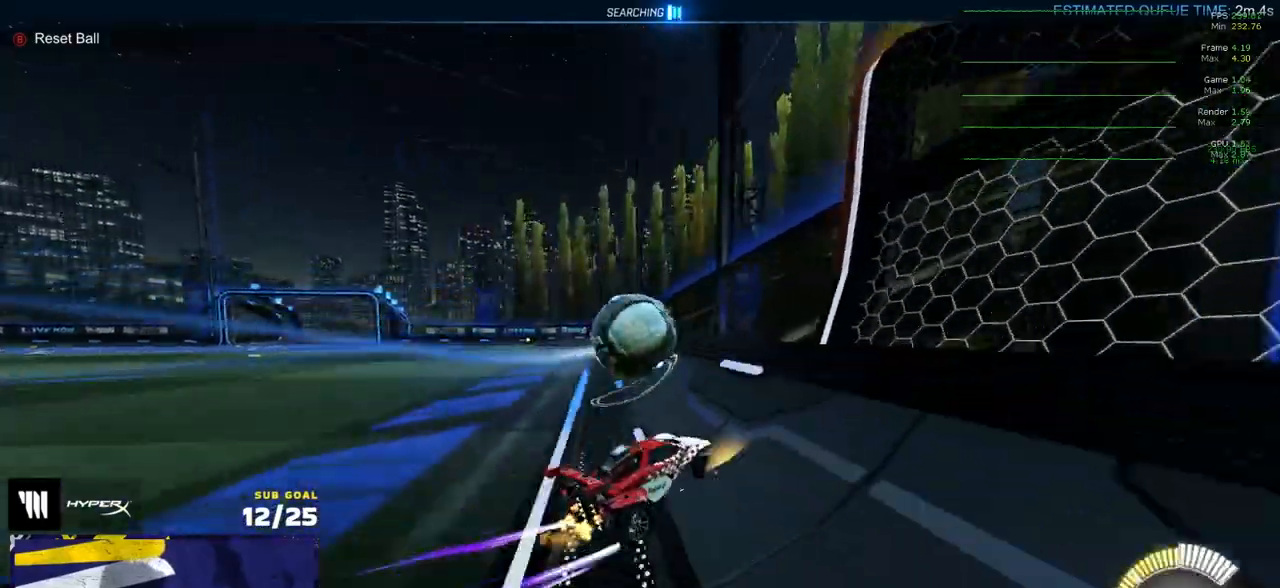
{"buttons": ["A", "R1", "R2"], "left_stick": "down-left", "right_stick": "center", "events": [[117, "left_stick", "center"], [433, "A", "down"], [433, "R1", "down"], [433, "left_stick", "down-left"]]}
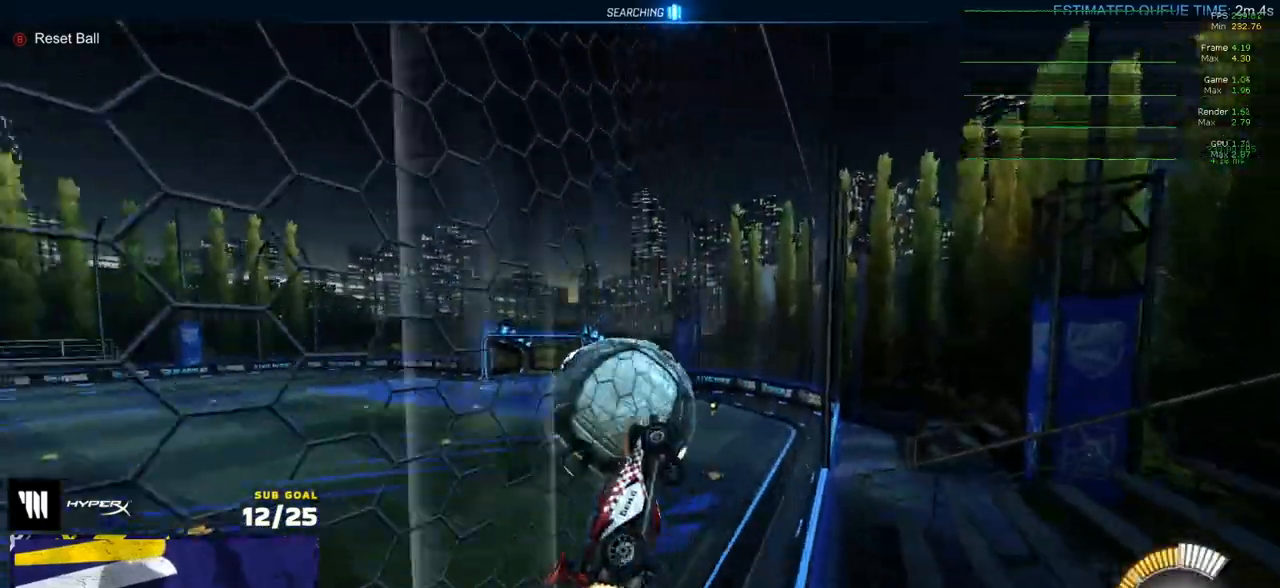
{"buttons": ["R1", "L3"], "left_stick": "down", "right_stick": "center", "events": [[17, "L3", "down"], [83, "left_stick", "left"], [133, "A", "up"], [183, "left_stick", "up-left"], [217, "R2", "up"], [250, "R1", "up"], [283, "L3", "up"], [317, "R1", "down"], [333, "L1", "down"], [350, "A", "down"], [367, "left_stick", "up-right"], [450, "A", "up"], [450, "L3", "down"], [483, "L1", "up"], [483, "left_stick", "down"]]}
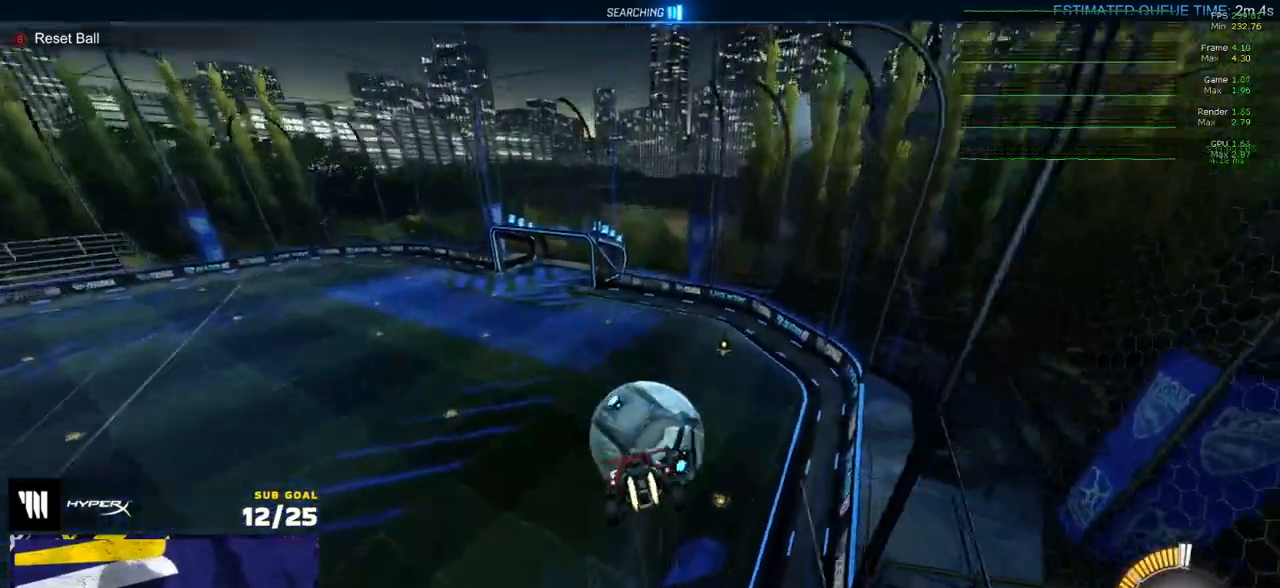
{"buttons": [], "left_stick": "center", "right_stick": "center", "events": [[200, "R1", "up"], [217, "L3", "up"], [350, "left_stick", "center"]]}
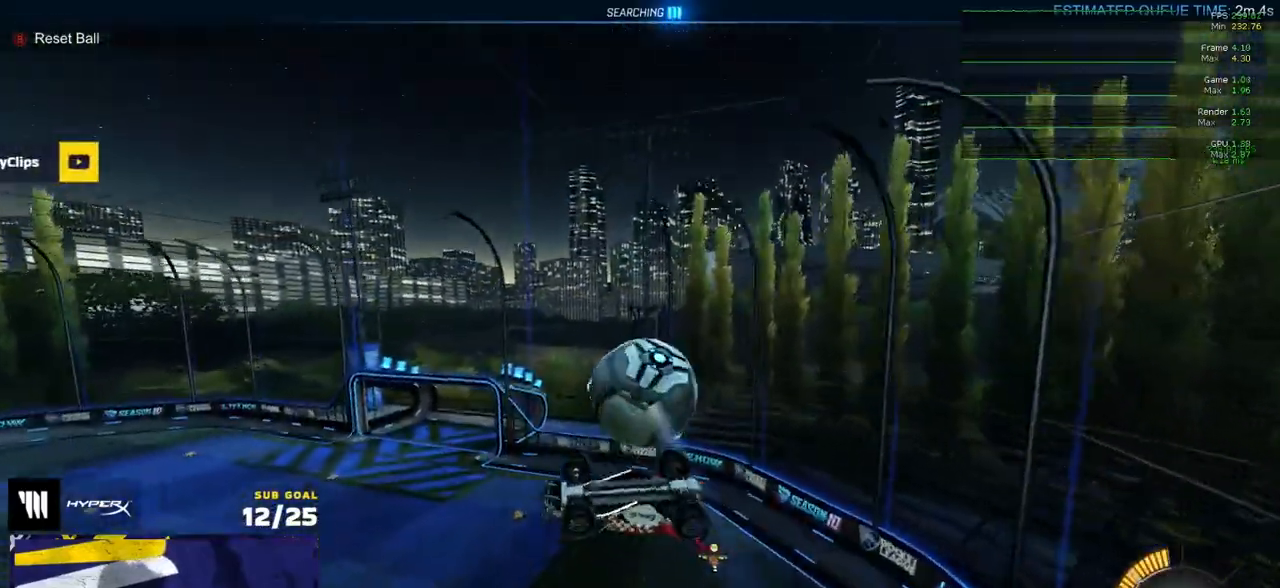
{"buttons": [], "left_stick": "center", "right_stick": "center", "events": [[50, "left_stick", "down-left"], [317, "L3", "down"], [350, "left_stick", "down"], [500, "L3", "up"], [500, "left_stick", "center"]]}
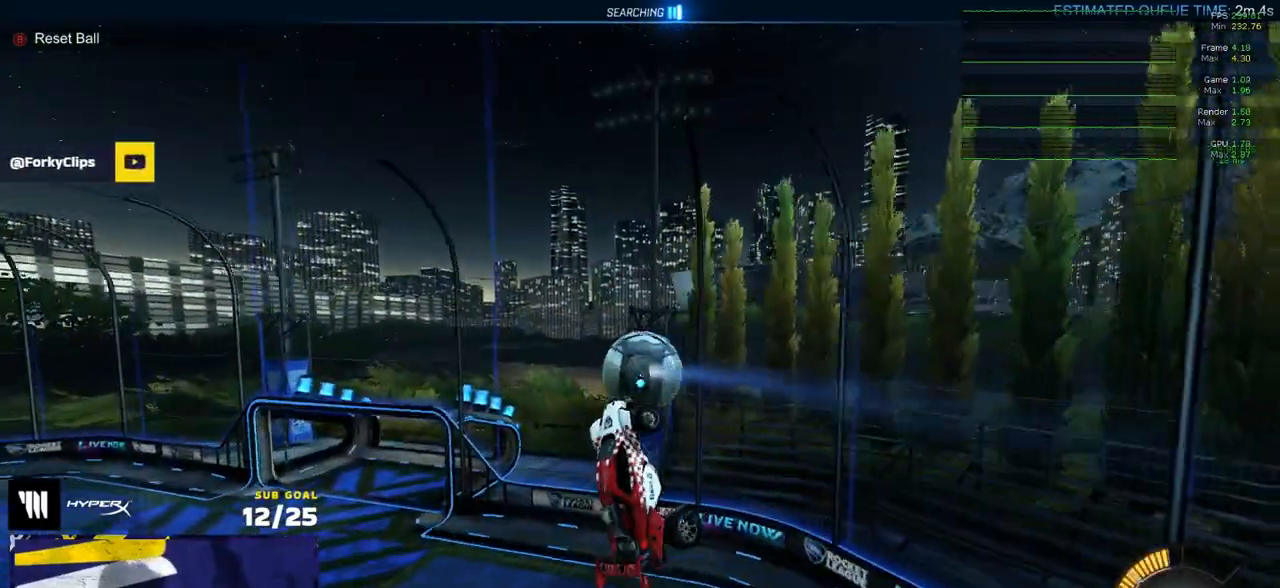
{"buttons": [], "left_stick": "down-right", "right_stick": "center", "events": [[333, "R1", "down"], [367, "left_stick", "right"], [417, "R1", "up"], [450, "left_stick", "down-right"]]}
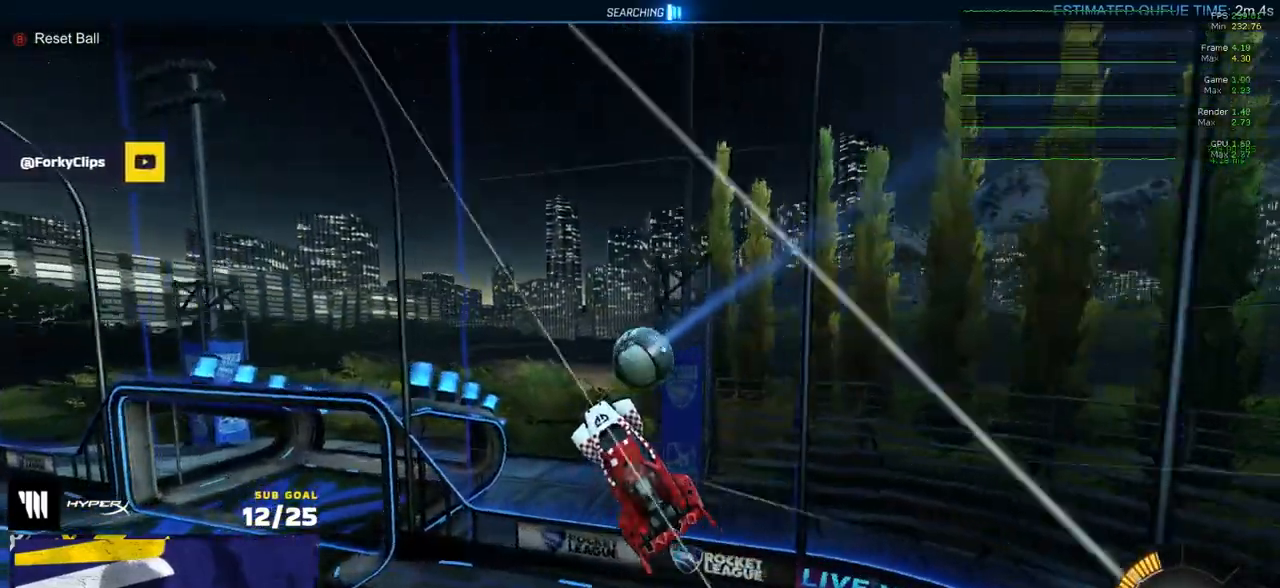
{"buttons": [], "left_stick": "up-left", "right_stick": "center", "events": [[50, "left_stick", "center"], [200, "left_stick", "up-left"], [250, "L1", "down"], [250, "R1", "down"], [317, "R1", "up"], [433, "L1", "up"]]}
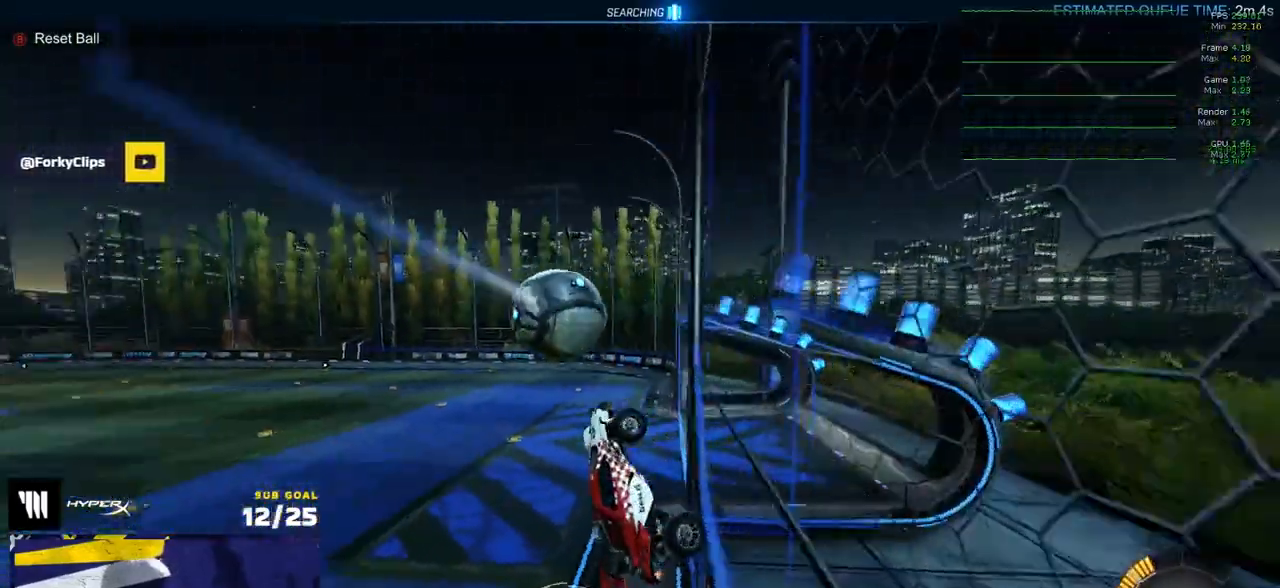
{"buttons": ["L1", "R1"], "left_stick": "up-right", "right_stick": "center", "events": [[117, "A", "down"], [150, "R1", "down"], [167, "left_stick", "down"], [183, "L3", "down"], [317, "A", "up"], [333, "left_stick", "down-left"], [450, "L1", "down"], [450, "left_stick", "up-right"], [467, "L3", "up"]]}
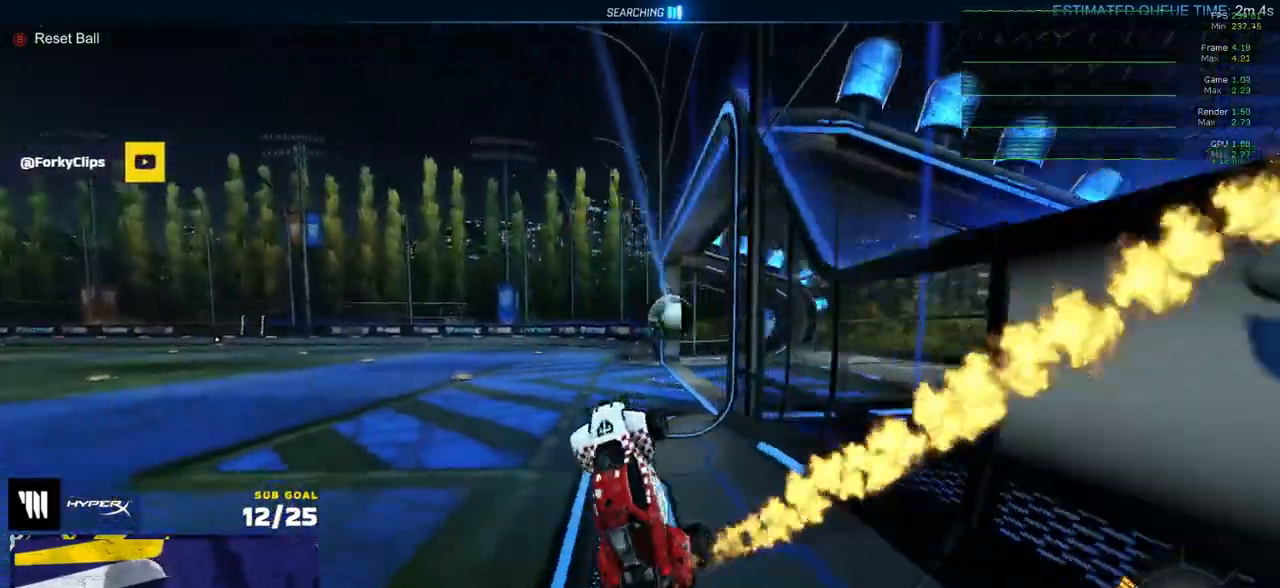
{"buttons": ["B", "R1"], "left_stick": "down", "right_stick": "center", "events": [[50, "A", "down"], [67, "A", "up"], [117, "A", "down"], [150, "A", "up"], [167, "L1", "up"], [200, "left_stick", "down"], [450, "B", "down"]]}
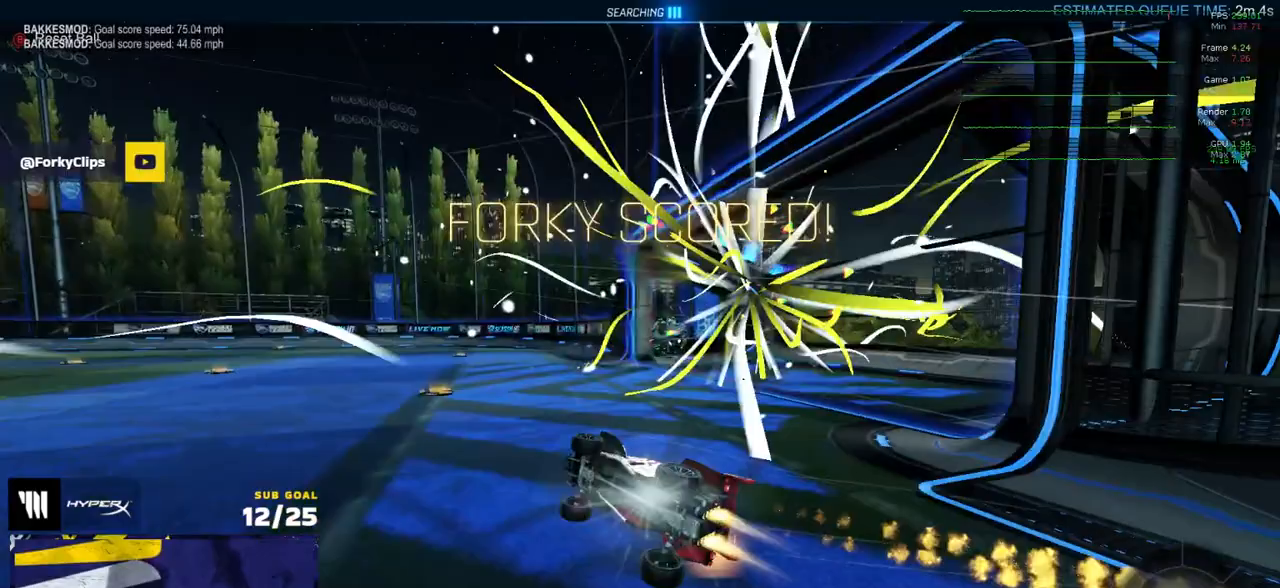
{"buttons": ["R1"], "left_stick": "right", "right_stick": "center", "events": [[33, "B", "up"], [67, "left_stick", "down-left"], [433, "left_stick", "center"], [483, "left_stick", "right"]]}
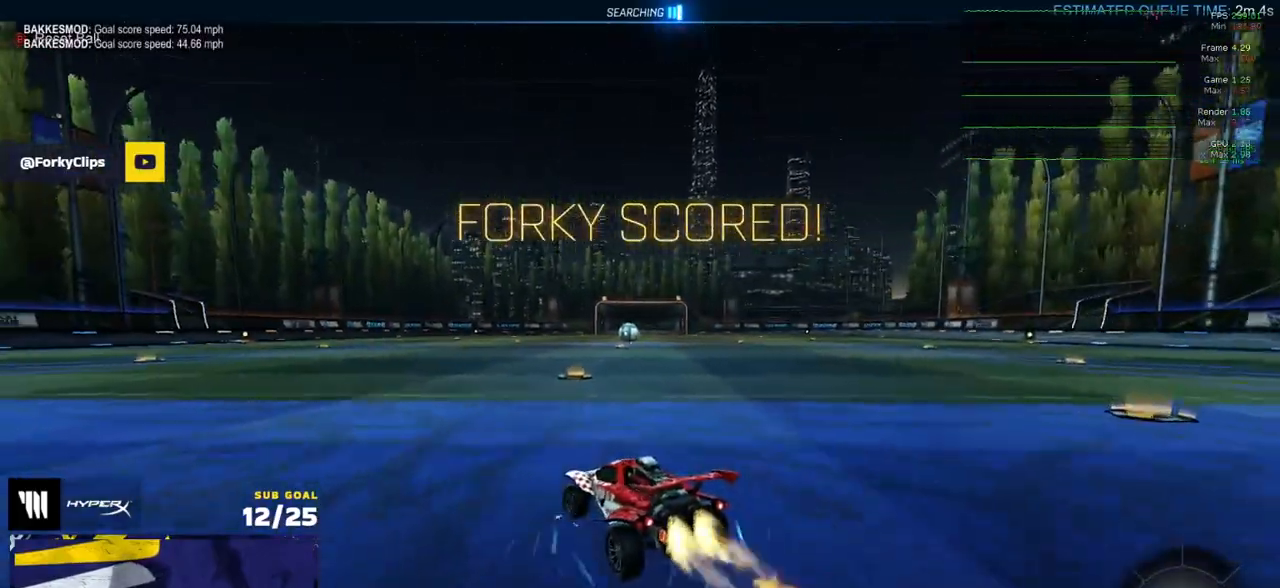
{"buttons": ["L1"], "left_stick": "down-left", "right_stick": "center", "events": [[17, "A", "down"], [67, "left_stick", "up"], [83, "A", "up"], [83, "L1", "down"], [133, "A", "down"], [183, "left_stick", "down"], [250, "A", "up"], [433, "left_stick", "down-left"], [483, "R1", "up"]]}
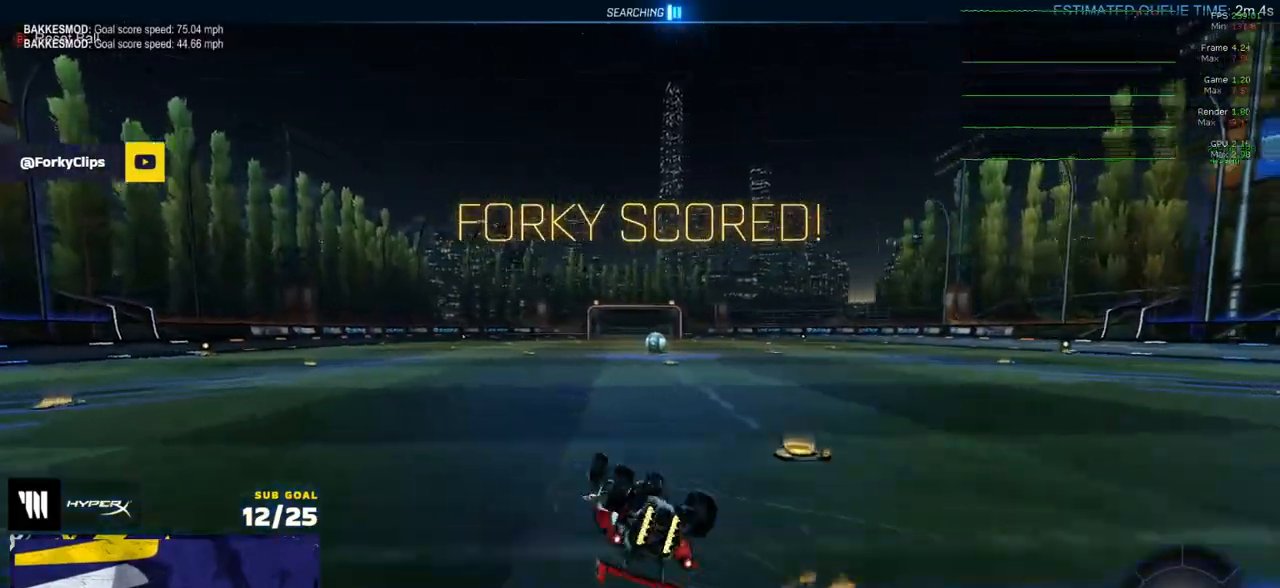
{"buttons": ["R2"], "left_stick": "down-left", "right_stick": "center", "events": [[33, "DPAD_UP", "down"], [117, "DPAD_UP", "up"], [333, "Y", "down"], [417, "Y", "up"], [450, "L1", "up"], [450, "R2", "down"]]}
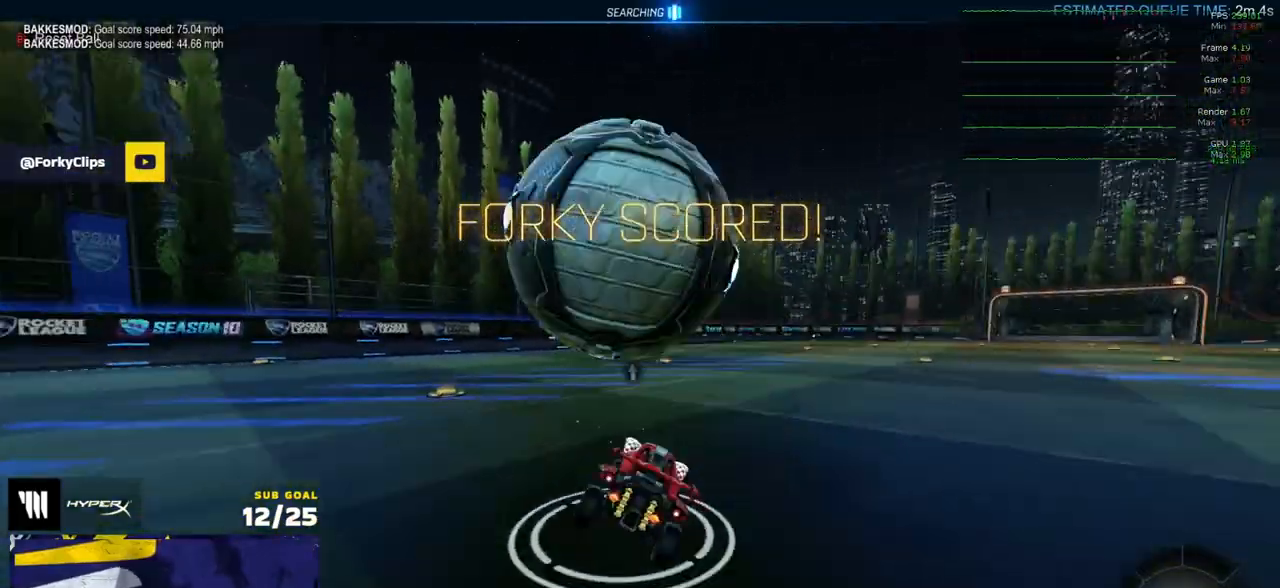
{"buttons": ["R2"], "left_stick": "center", "right_stick": "center", "events": [[250, "left_stick", "center"], [300, "A", "down"], [350, "A", "up"], [350, "left_stick", "left"], [450, "left_stick", "center"]]}
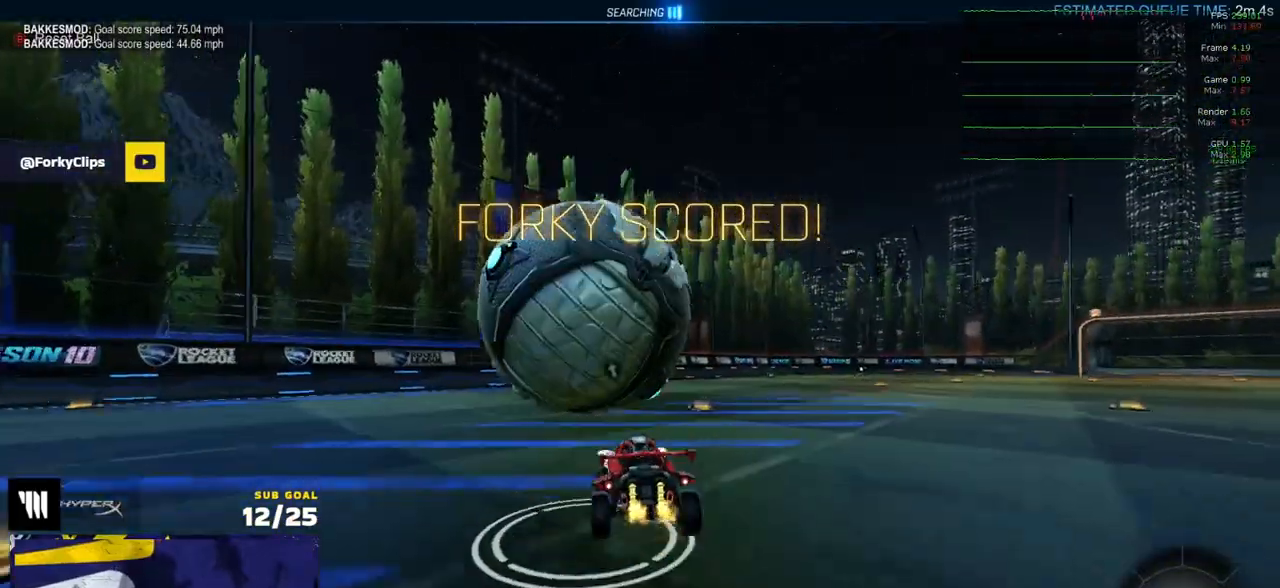
{"buttons": ["R1", "R2"], "left_stick": "down-left", "right_stick": "center", "events": [[283, "L3", "down"], [283, "left_stick", "down"], [300, "R1", "down"], [383, "left_stick", "down-left"], [433, "L3", "up"]]}
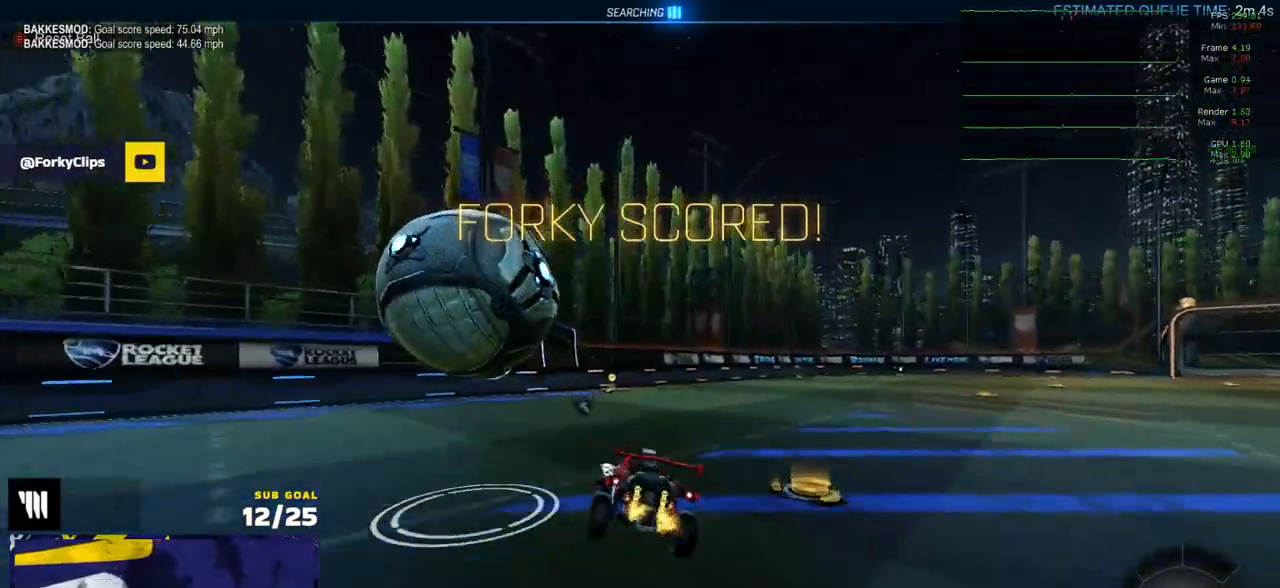
{"buttons": ["R2"], "left_stick": "right", "right_stick": "center", "events": [[17, "left_stick", "up-left"], [117, "A", "down"], [183, "A", "up"], [217, "left_stick", "down-left"], [267, "R1", "up"], [300, "left_stick", "down-right"], [400, "left_stick", "right"]]}
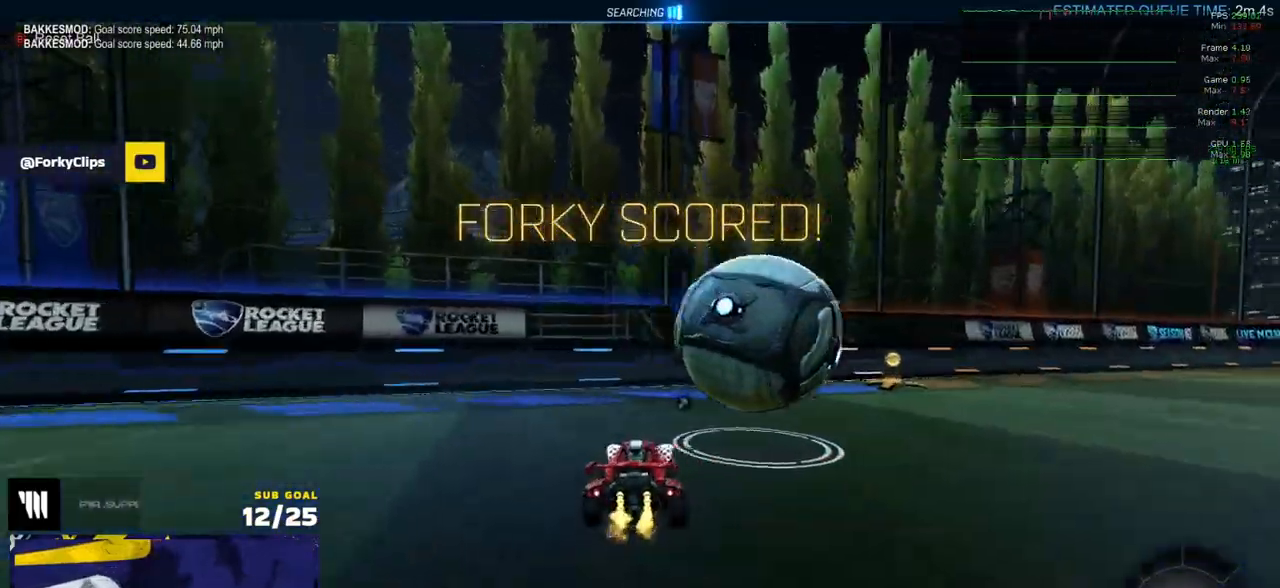
{"buttons": ["R2"], "left_stick": "left", "right_stick": "center", "events": [[183, "X", "down"], [283, "X", "up"], [500, "left_stick", "left"]]}
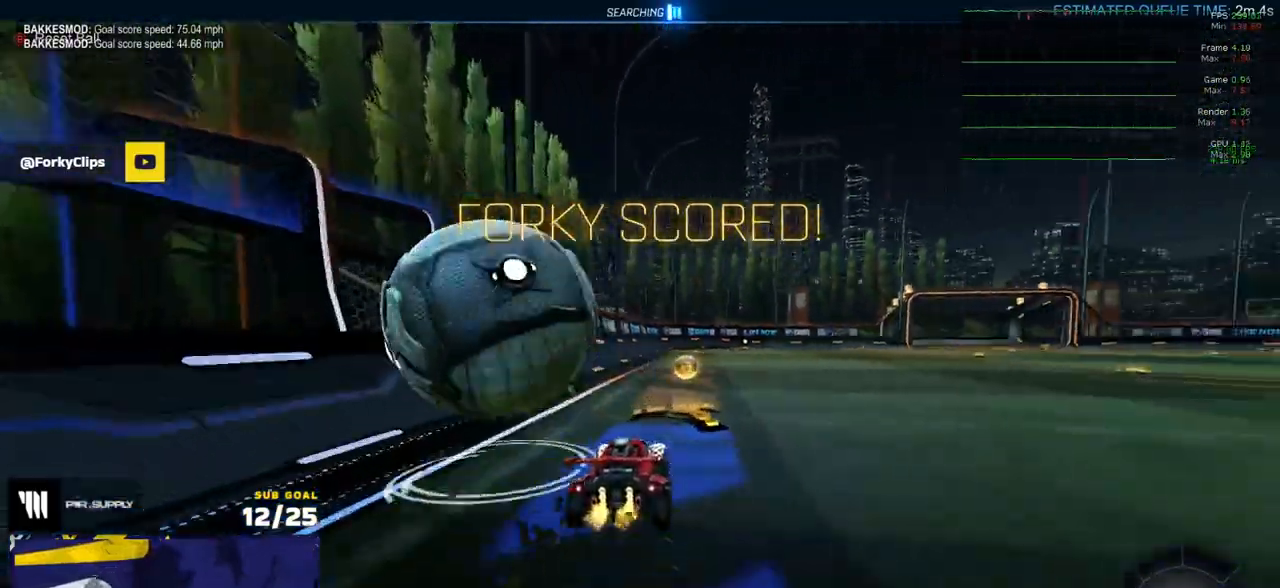
{"buttons": ["R2"], "left_stick": "left", "right_stick": "center", "events": [[17, "X", "down"], [133, "X", "up"], [167, "L2", "down"], [200, "R2", "up"], [250, "L2", "up"], [250, "R2", "down"], [267, "Y", "down"], [367, "Y", "up"]]}
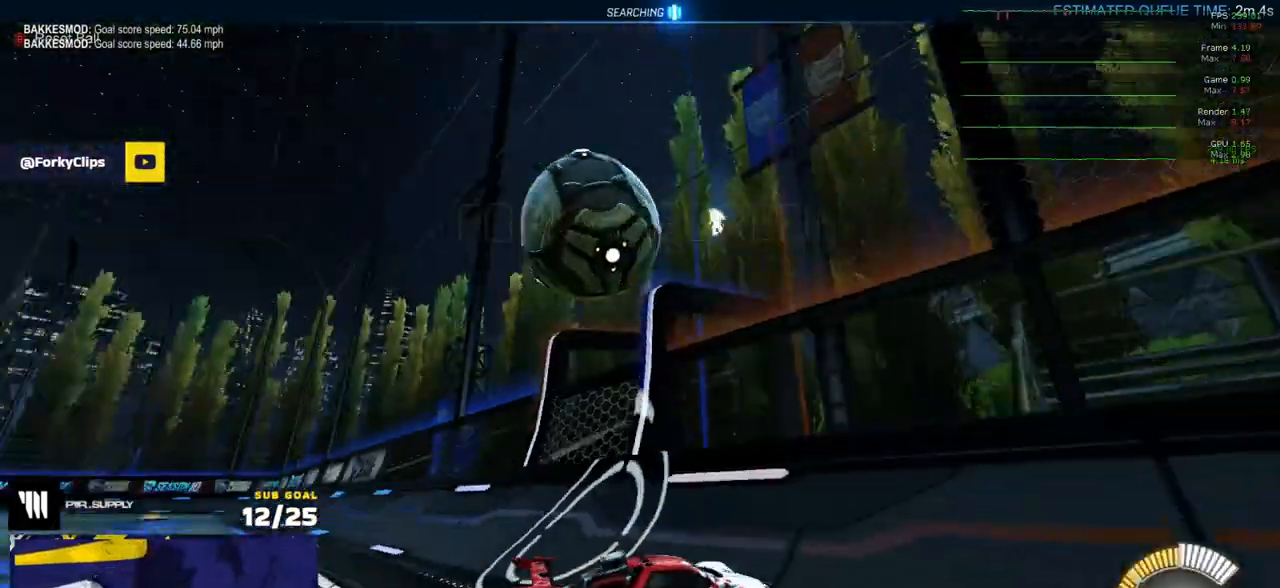
{"buttons": ["R1", "R2"], "left_stick": "right", "right_stick": "center", "events": [[17, "R2", "up"], [117, "L2", "down"], [167, "R2", "down"], [200, "L2", "up"], [200, "left_stick", "center"], [283, "R1", "down"], [317, "left_stick", "right"]]}
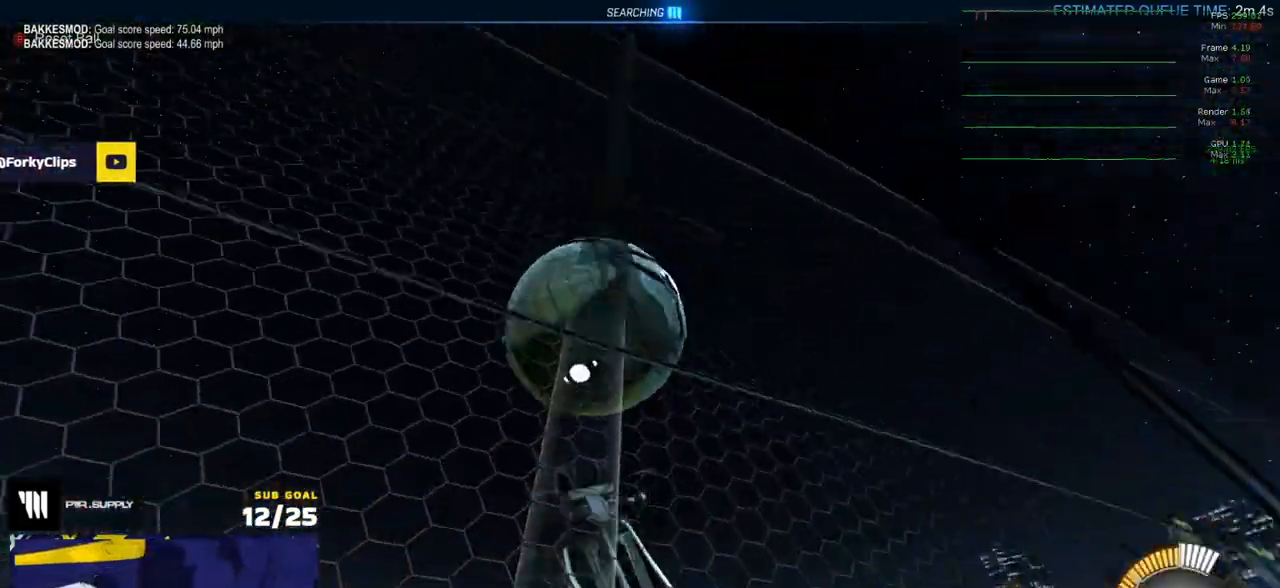
{"buttons": ["R1", "L3"], "left_stick": "down-right", "right_stick": "center", "events": [[67, "left_stick", "center"], [133, "A", "down"], [133, "R1", "up"], [133, "left_stick", "down-left"], [200, "L3", "down"], [233, "R2", "up"], [283, "R1", "down"], [317, "A", "up"], [333, "left_stick", "up-left"], [400, "left_stick", "up-right"], [467, "left_stick", "down-right"]]}
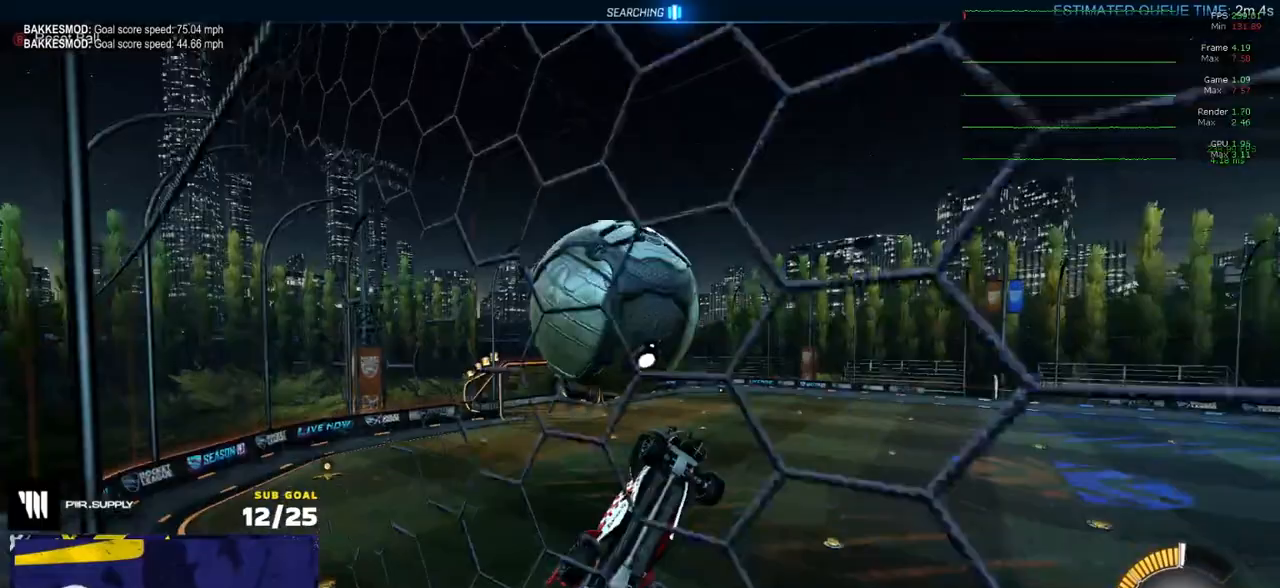
{"buttons": ["R1", "L3"], "left_stick": "up-left", "right_stick": "center", "events": [[17, "R1", "up"], [83, "left_stick", "down-left"], [200, "L3", "up"], [267, "left_stick", "up-left"], [350, "R1", "down"], [400, "L3", "down"]]}
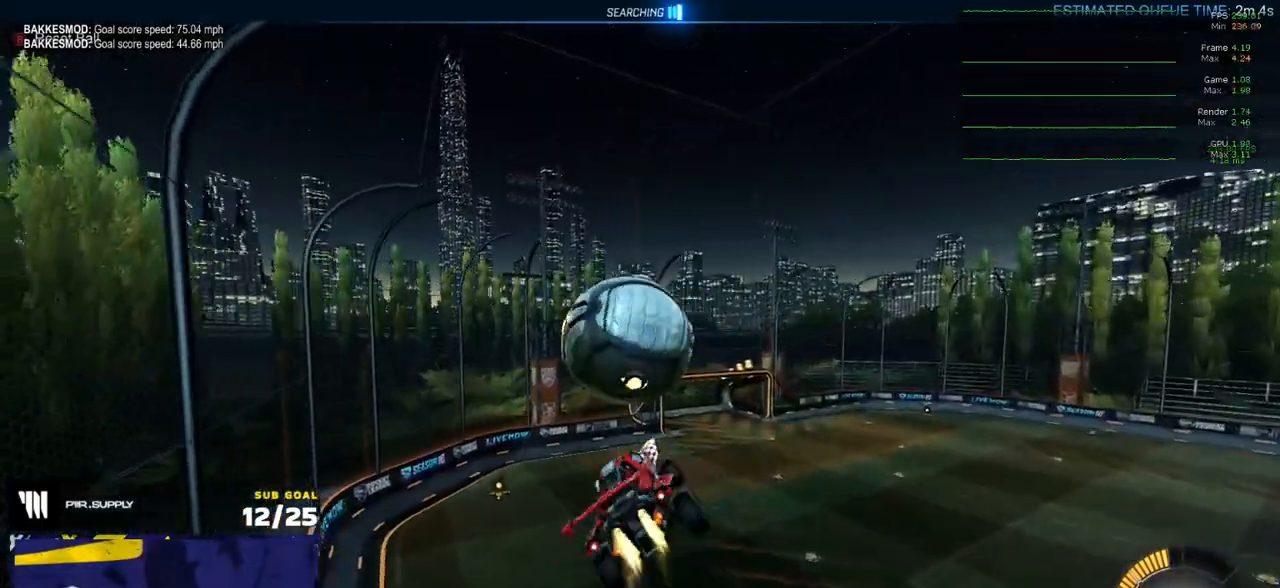
{"buttons": ["R1"], "left_stick": "down-right", "right_stick": "center", "events": [[33, "left_stick", "right"], [233, "left_stick", "down-right"], [400, "L3", "up"]]}
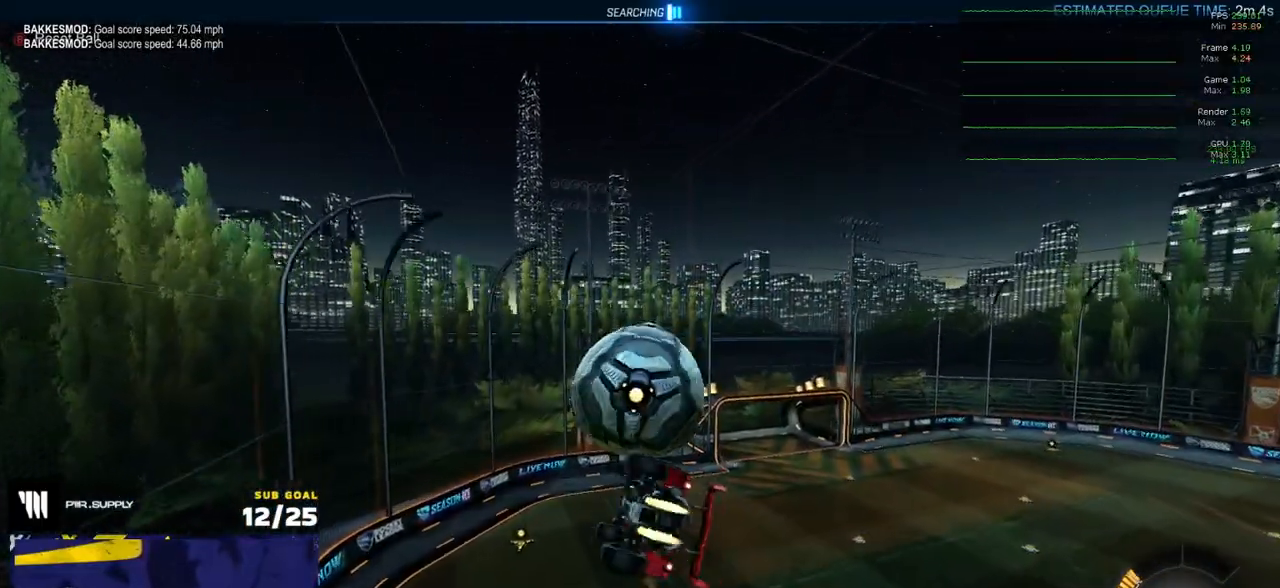
{"buttons": [], "left_stick": "down", "right_stick": "center", "events": [[67, "L1", "down"], [67, "left_stick", "up"], [133, "A", "down"], [183, "L1", "up"], [217, "A", "up"], [233, "R1", "up"], [267, "left_stick", "down"], [400, "left_stick", "left"], [450, "L1", "down"], [483, "L1", "up"], [483, "left_stick", "down"]]}
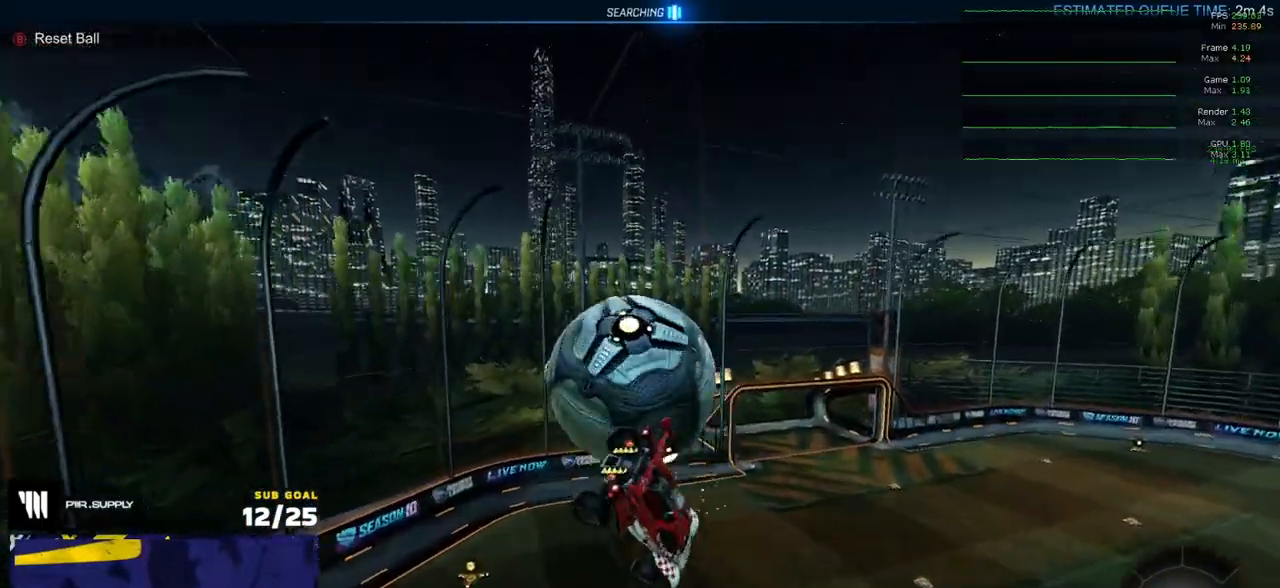
{"buttons": [], "left_stick": "up-left", "right_stick": "center", "events": [[183, "left_stick", "left"], [467, "left_stick", "up-left"]]}